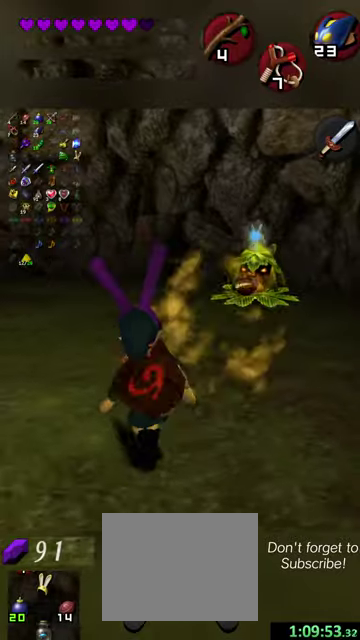
Gameplay with a controller (Nintendo layout); each line is a JSON object with the inputs held at the frame after it (dt_ms = milliseconds from this image to that frame). "events" lists button and stick changes between this image and that frame as [ms after this image, input, new state], when the widget could be followed in between. This overlay highlights the sticks when they move; stick clicks (L3 R3) are not distinguishable. Not read: L3 R3 left_stick right_stick.
{"dt_ms": 800, "buttons": [], "events": [[634, "X", "down"], [734, "X", "up"]]}
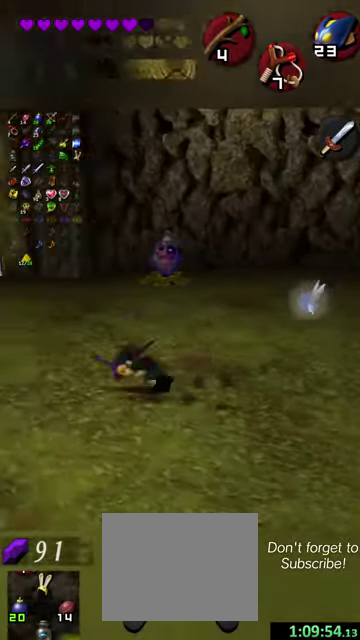
{"dt_ms": 400, "buttons": [], "events": []}
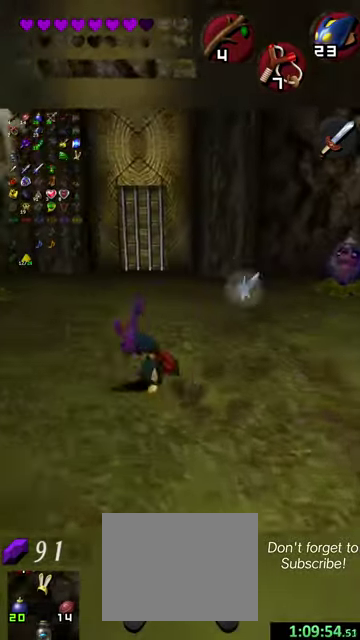
{"dt_ms": 400, "buttons": [], "events": []}
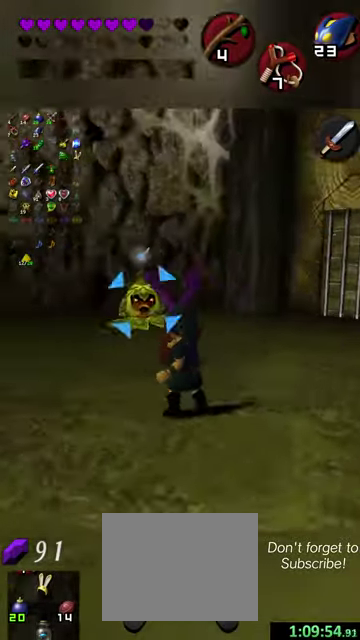
{"dt_ms": 600, "buttons": [], "events": []}
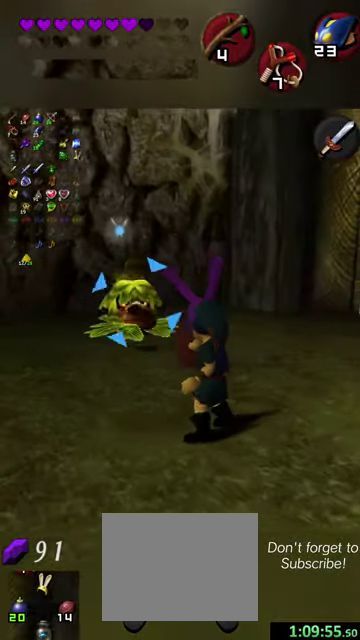
{"dt_ms": 600, "buttons": ["X"], "events": [[600, "X", "down"]]}
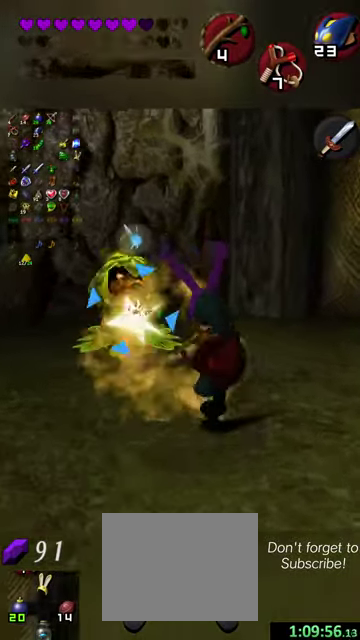
{"dt_ms": 400, "buttons": [], "events": [[134, "X", "up"]]}
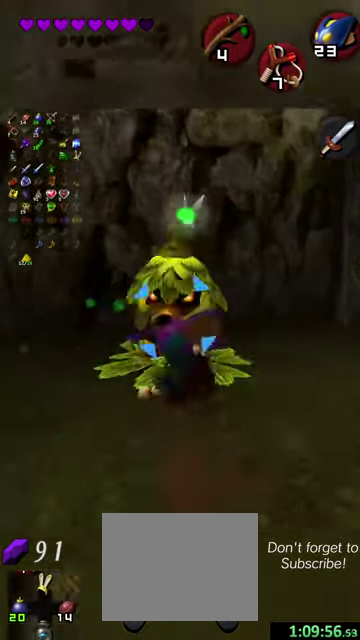
{"dt_ms": 500, "buttons": [], "events": []}
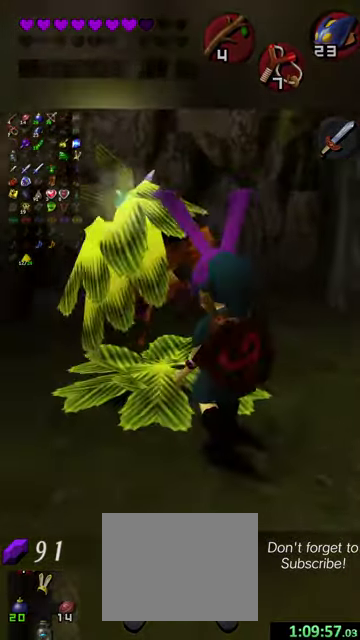
{"dt_ms": 500, "buttons": ["Y"], "events": [[167, "Y", "down"]]}
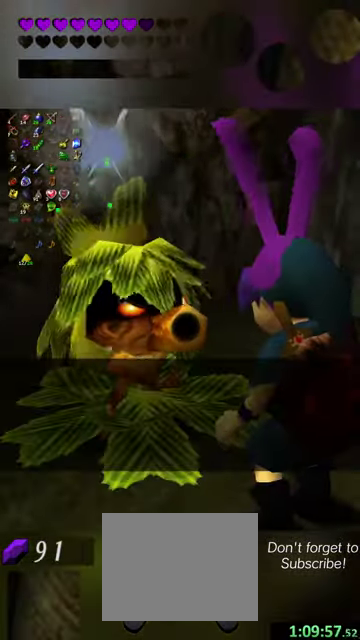
{"dt_ms": 500, "buttons": ["Y"], "events": []}
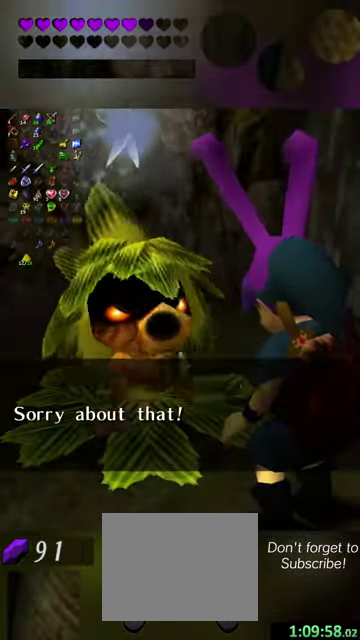
{"dt_ms": 500, "buttons": ["Y"], "events": []}
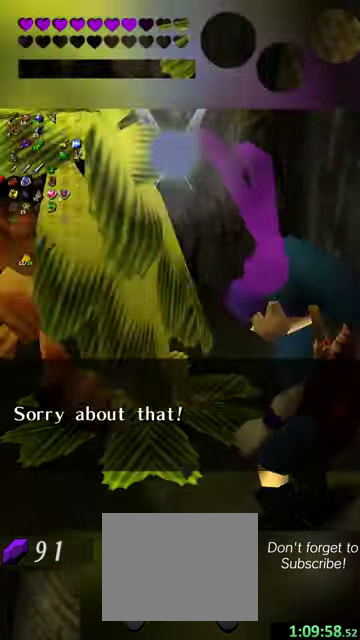
{"dt_ms": 500, "buttons": ["Y"], "events": []}
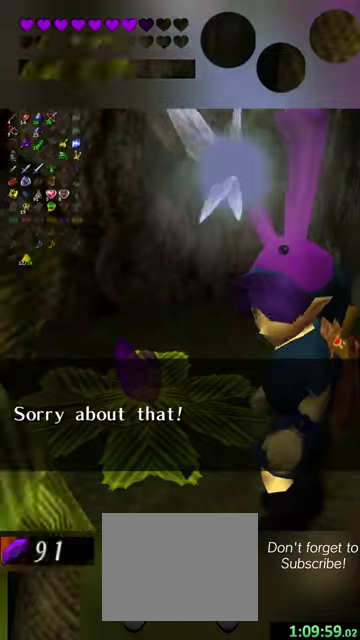
{"dt_ms": 500, "buttons": ["Y"], "events": []}
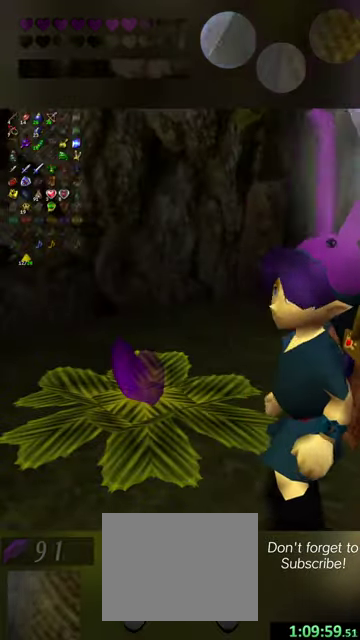
{"dt_ms": 300, "buttons": ["Y"], "events": []}